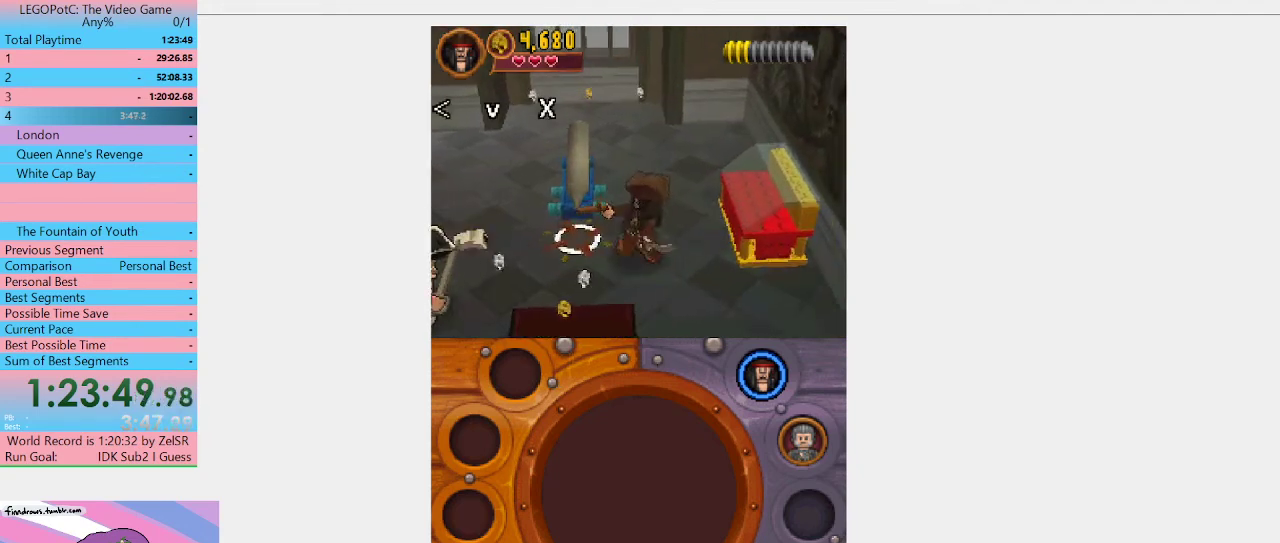
Gameplay with a controller (Xbox layout); each line is a JSON object with the inputs held at the frame after it. "events" lists button and stick changes between this image and that frame as [ms after this image, input, new state], when the widget could be followed in between. Not read: L3 R3.
{"buttons": [], "left_stick": "center", "right_stick": "center", "events": [[67, "Y", "up"], [133, "Y", "down"], [200, "Y", "up"], [267, "Y", "down"], [300, "left_stick", "center"], [467, "Y", "up"]]}
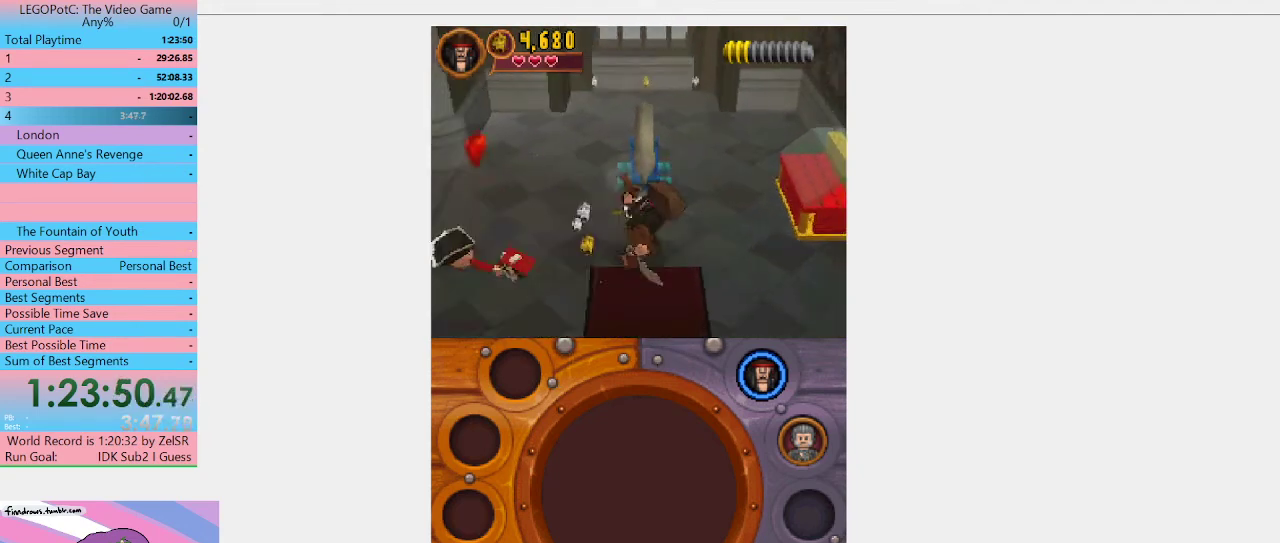
{"buttons": [], "left_stick": "center", "right_stick": "center", "events": [[33, "left_stick", "up"], [100, "left_stick", "up-right"], [167, "left_stick", "up"], [367, "B", "down"], [433, "left_stick", "center"], [500, "B", "up"]]}
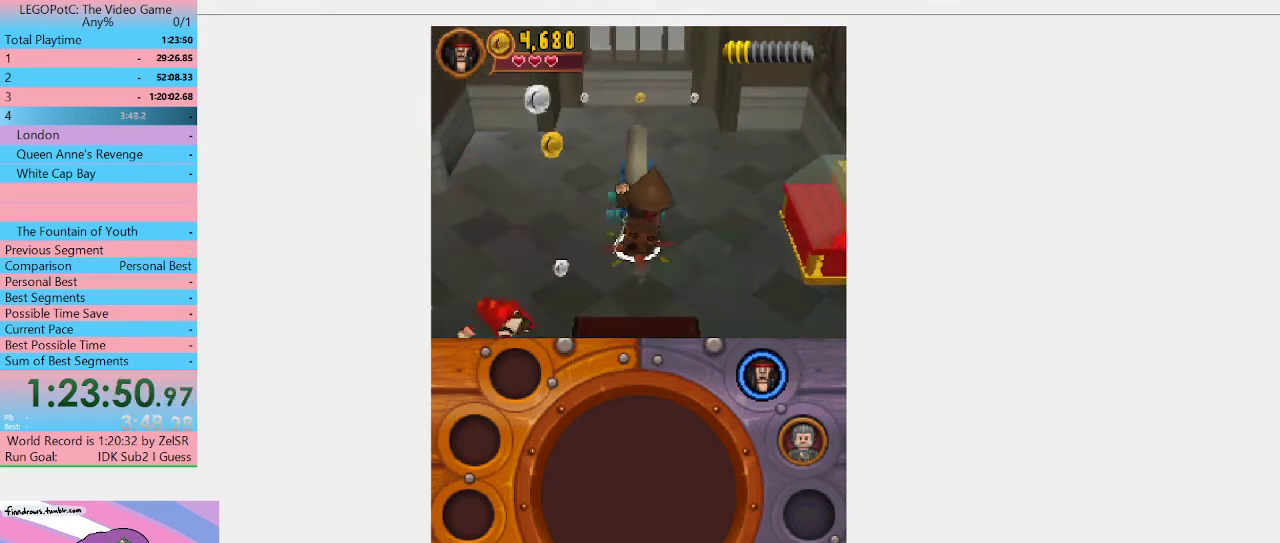
{"buttons": ["B"], "left_stick": "center", "right_stick": "center", "events": [[433, "B", "down"]]}
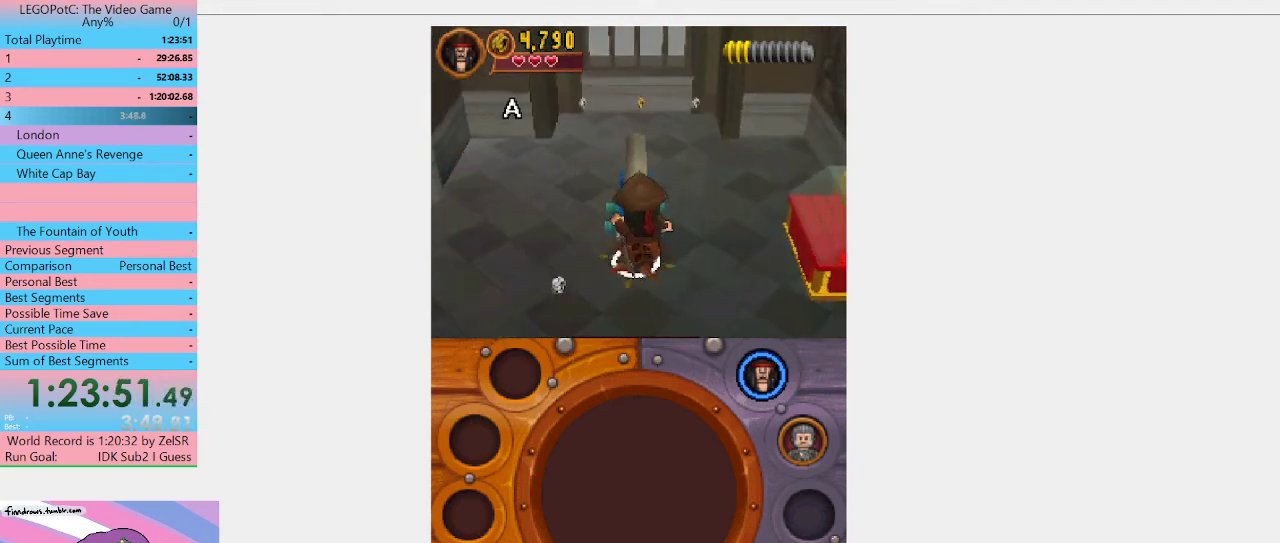
{"buttons": [], "left_stick": "center", "right_stick": "center", "events": [[33, "B", "up"], [233, "B", "down"], [467, "B", "up"]]}
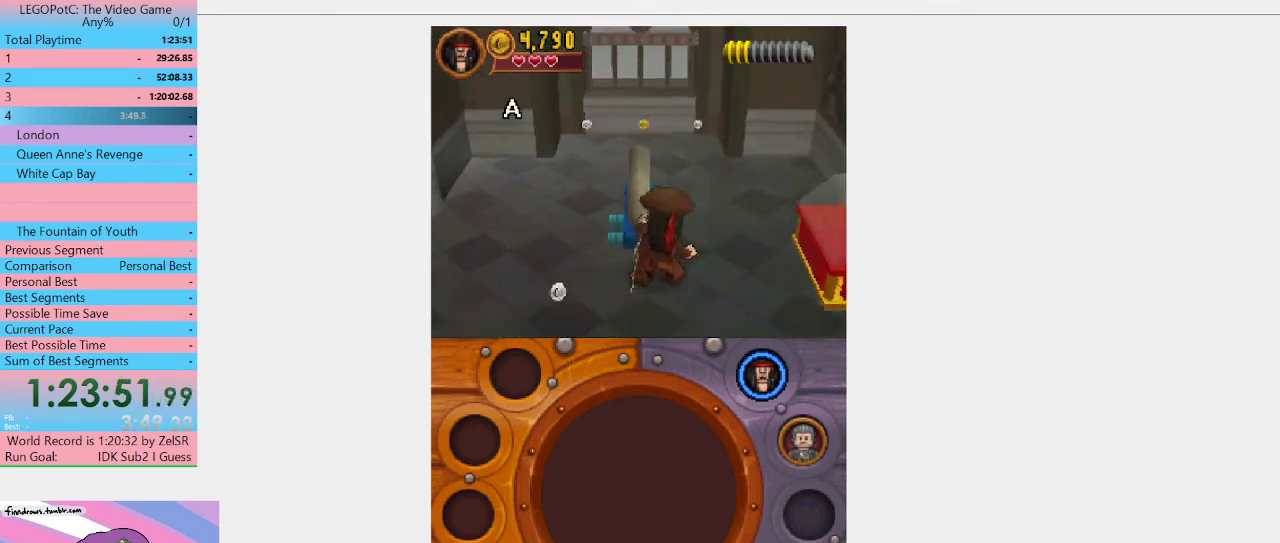
{"buttons": ["B"], "left_stick": "center", "right_stick": "center", "events": [[33, "B", "down"], [267, "B", "up"], [333, "B", "down"], [400, "B", "up"], [467, "B", "down"]]}
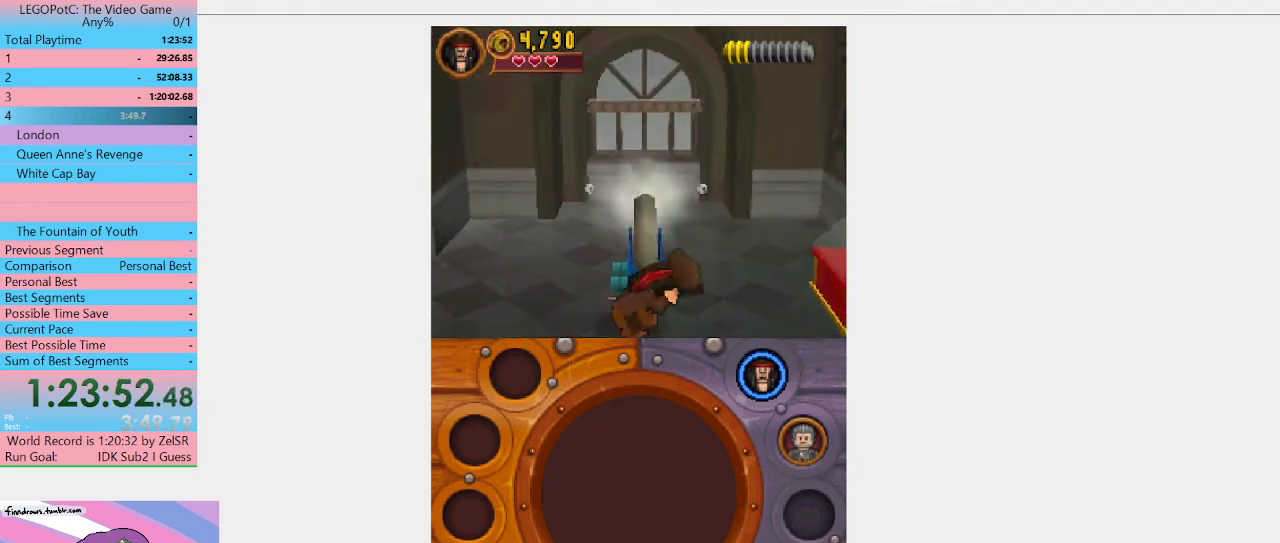
{"buttons": ["A"], "left_stick": "up", "right_stick": "center", "events": [[33, "B", "up"], [167, "A", "down"], [167, "left_stick", "up"], [233, "A", "up"], [300, "A", "down"], [400, "A", "up"], [467, "A", "down"]]}
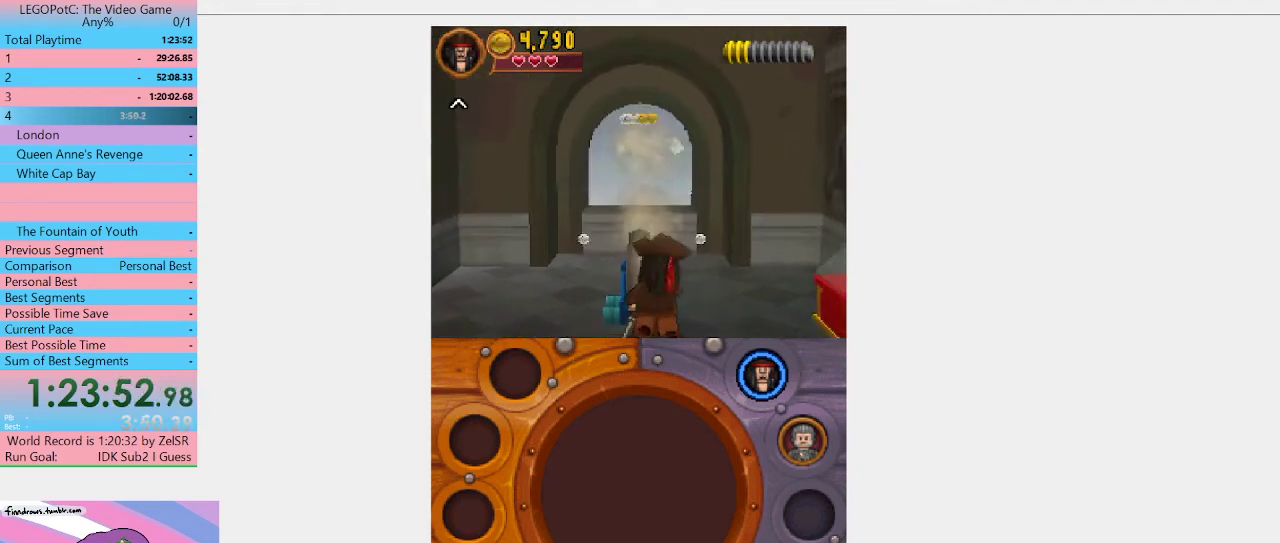
{"buttons": [], "left_stick": "up", "right_stick": "center", "events": [[33, "A", "up"], [100, "A", "down"], [333, "A", "up"], [400, "A", "down"], [500, "A", "up"]]}
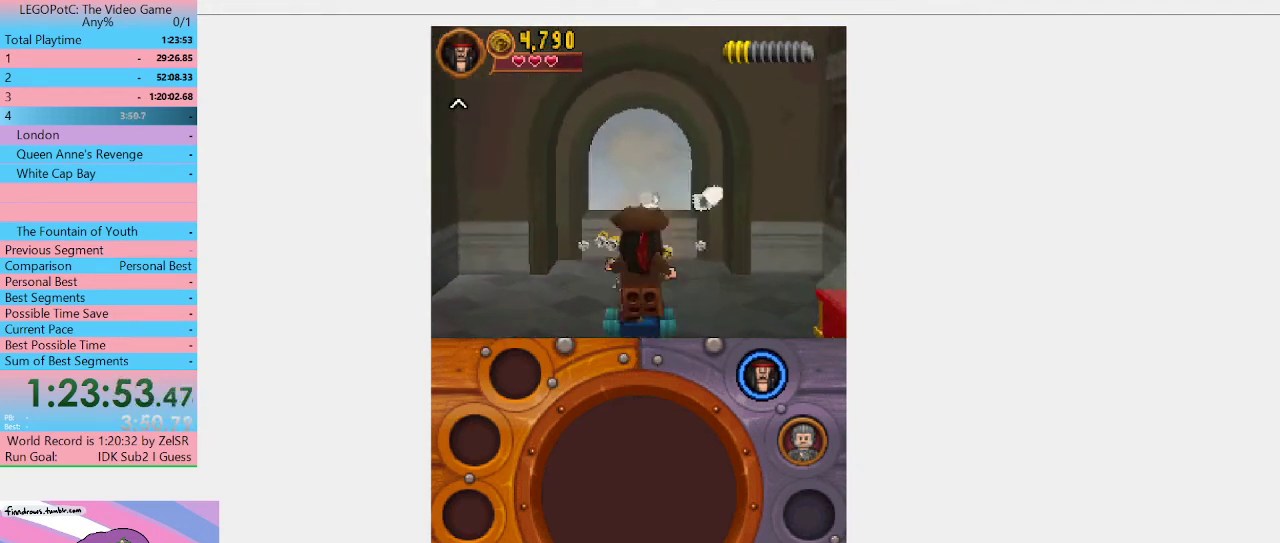
{"buttons": [], "left_stick": "up", "right_stick": "center", "events": [[67, "A", "down"], [333, "A", "up"]]}
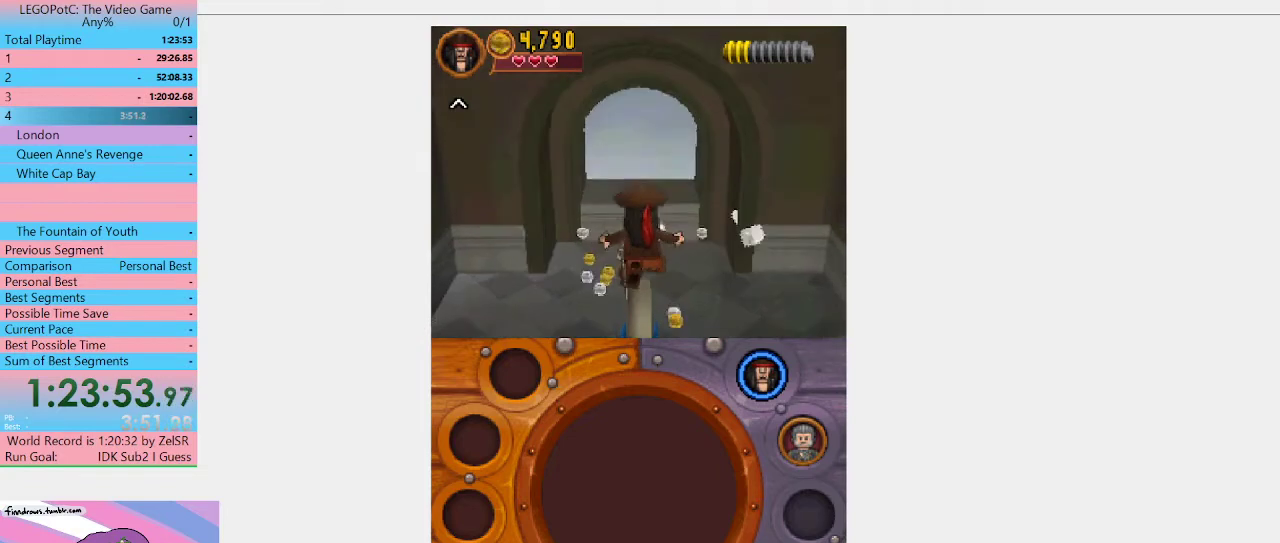
{"buttons": [], "left_stick": "up", "right_stick": "center", "events": [[33, "A", "down"], [100, "A", "up"], [167, "A", "down"], [233, "A", "up"]]}
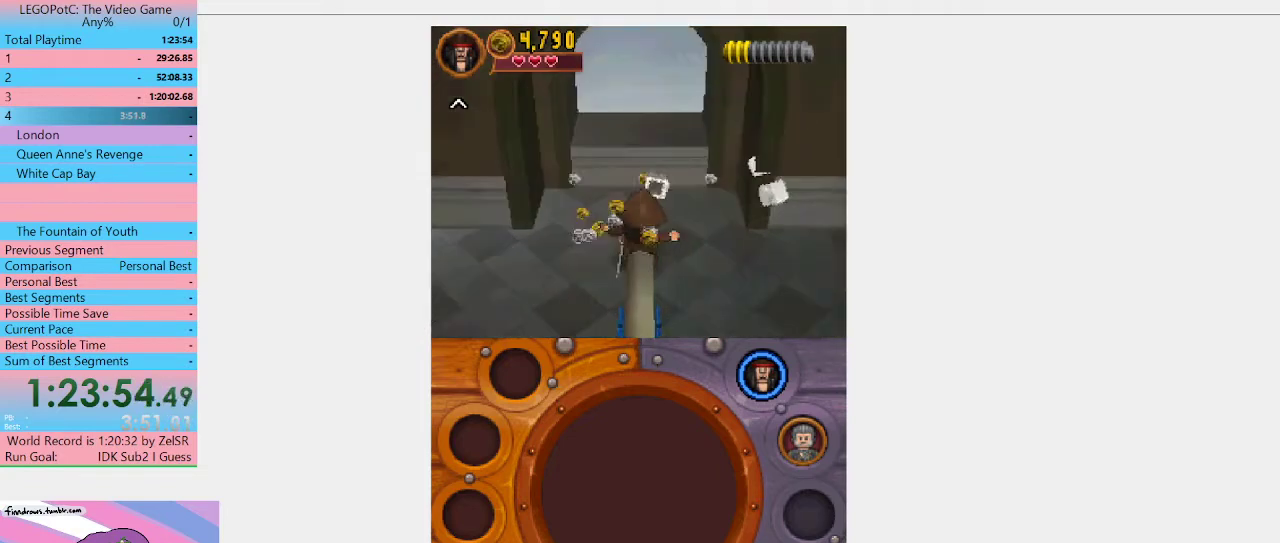
{"buttons": [], "left_stick": "up", "right_stick": "center", "events": [[33, "A", "down"], [100, "A", "up"], [233, "A", "down"], [333, "A", "up"], [400, "A", "down"], [500, "A", "up"]]}
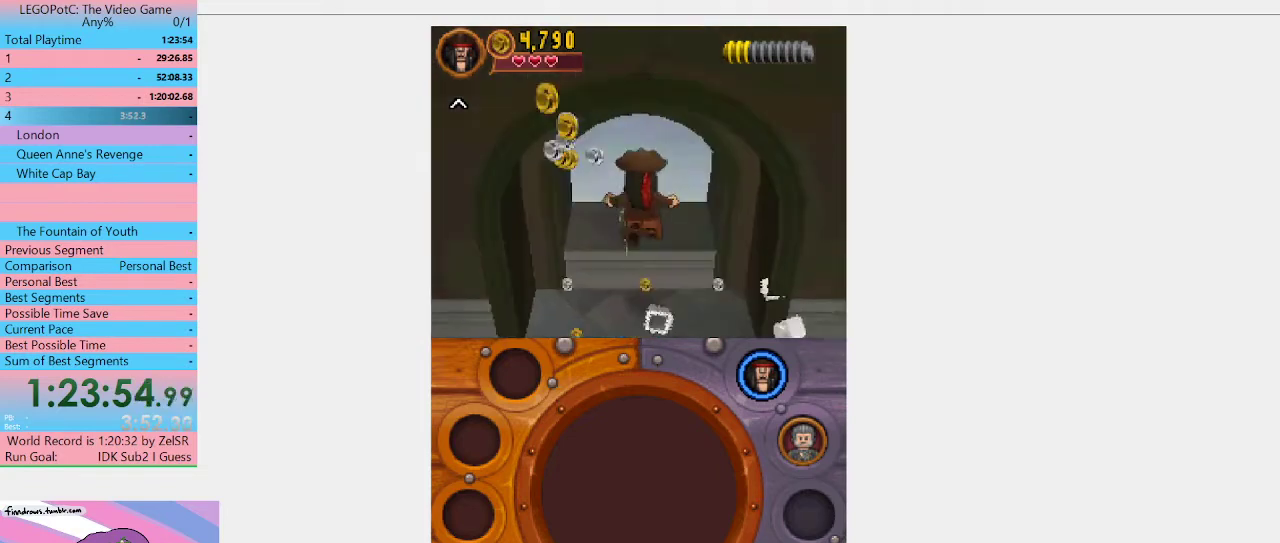
{"buttons": ["A"], "left_stick": "up", "right_stick": "center", "events": [[67, "A", "down"], [400, "A", "up"], [467, "A", "down"]]}
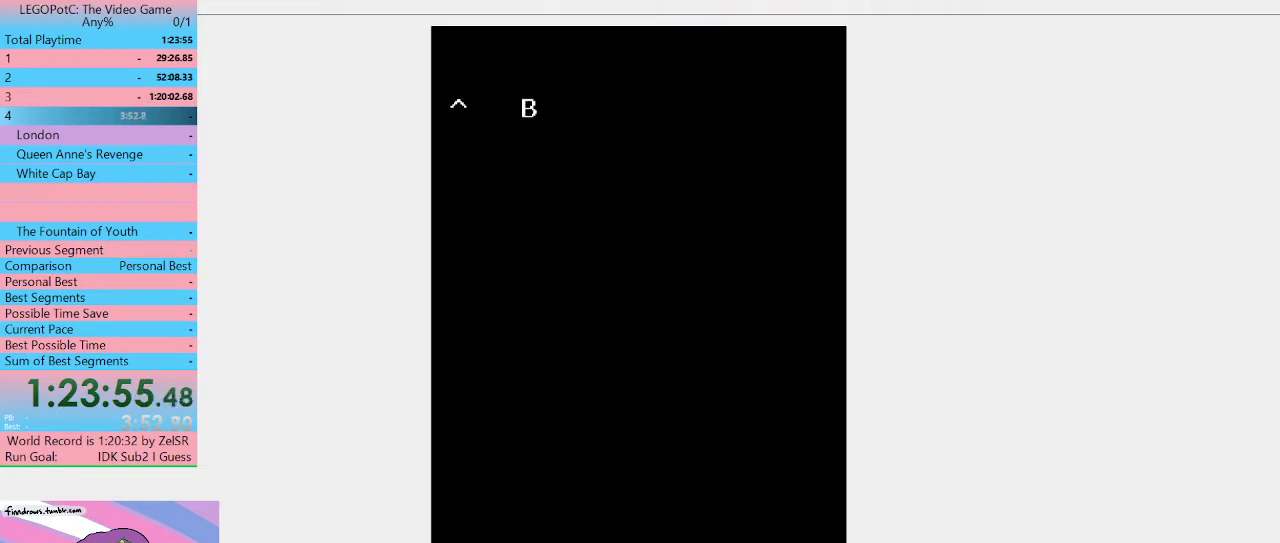
{"buttons": ["START"], "left_stick": "center", "right_stick": "center", "events": [[33, "A", "up"], [233, "left_stick", "center"], [433, "START", "down"]]}